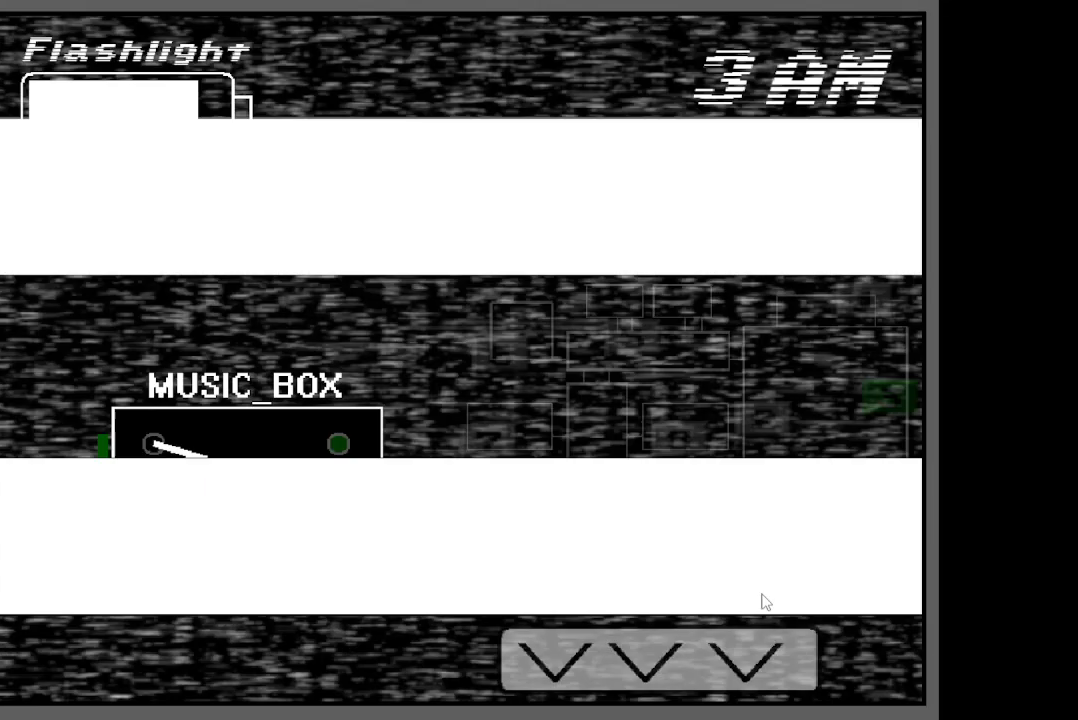
Gameplay with keyboard; each line is a JSON object with the keys held at the frame after it. "events" lists presses ("down") and releases ("up") of "a", "ctrl", "q", "s", "shift", "space" and "w" between this image and that frame as [ms after this image, input, new state], when the widget could be followed in between. No other keys are recorded. Mouse input is not recorded.
{"keys": [], "events": [[67, "ctrl", "down"], [183, "ctrl", "up"], [333, "ctrl", "down"], [433, "ctrl", "up"]]}
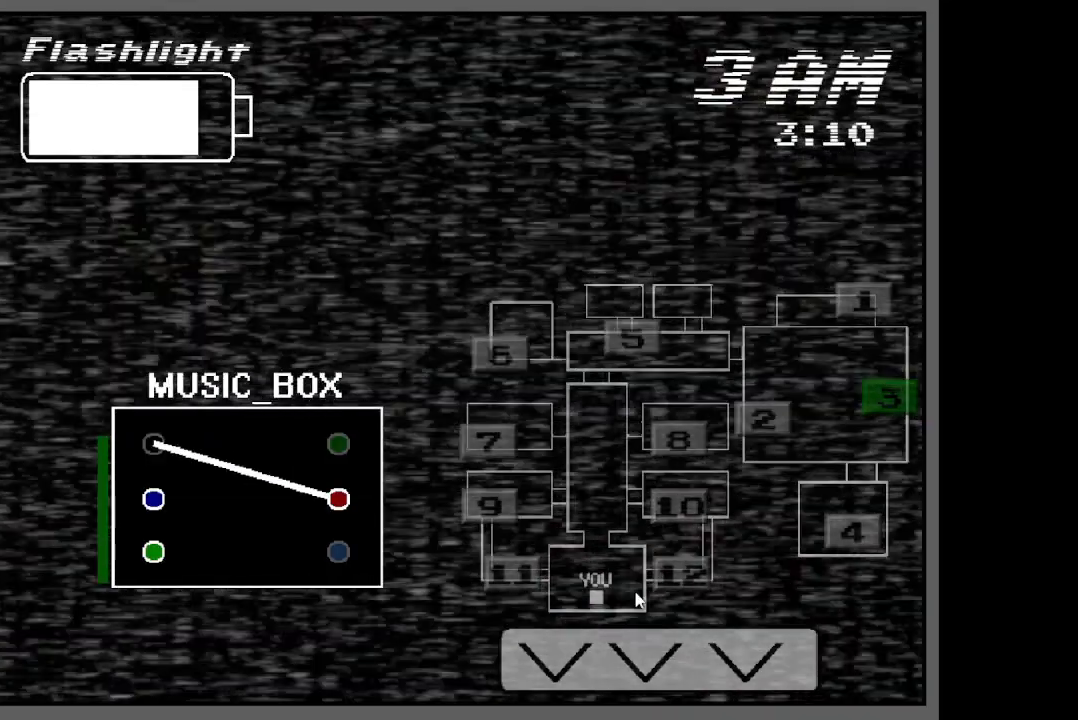
{"keys": ["ctrl"], "events": [[167, "ctrl", "down"], [317, "ctrl", "up"], [417, "ctrl", "down"]]}
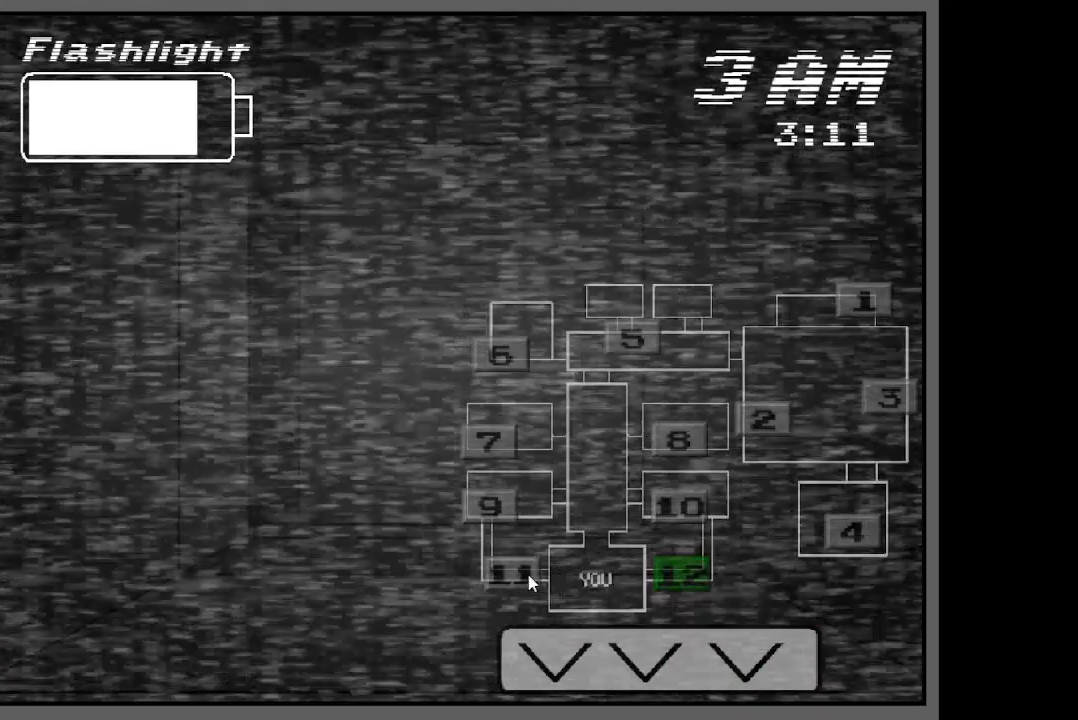
{"keys": [], "events": [[67, "ctrl", "up"], [150, "ctrl", "down"], [283, "ctrl", "up"], [367, "ctrl", "down"], [483, "ctrl", "up"]]}
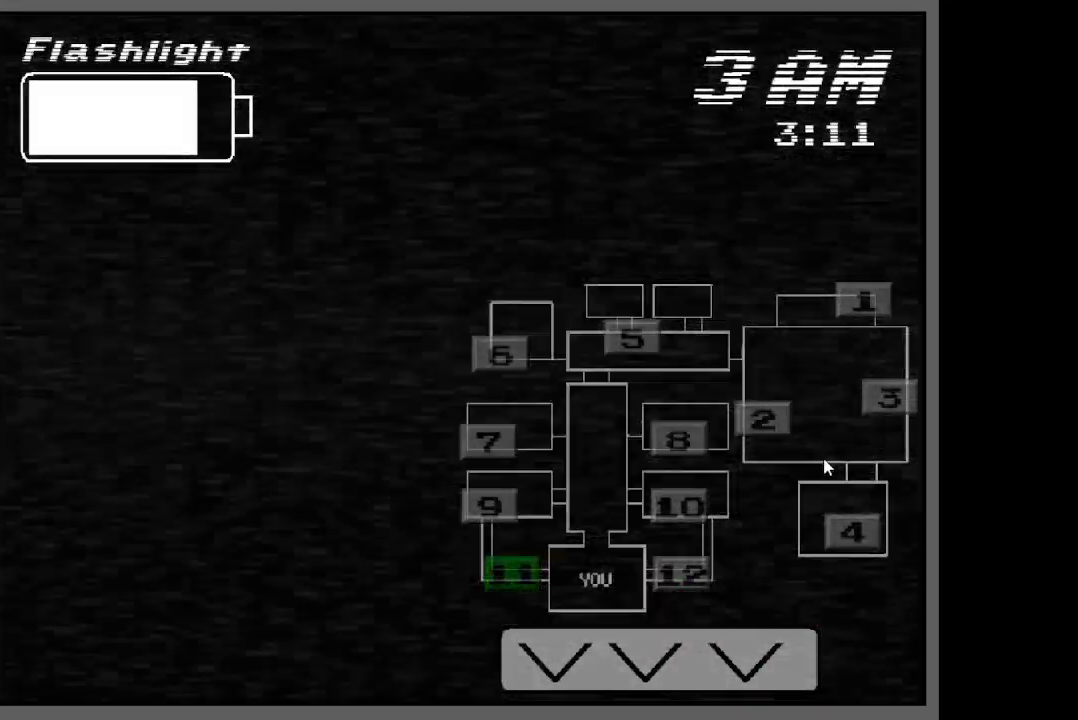
{"keys": [], "events": [[83, "ctrl", "down"], [167, "ctrl", "up"]]}
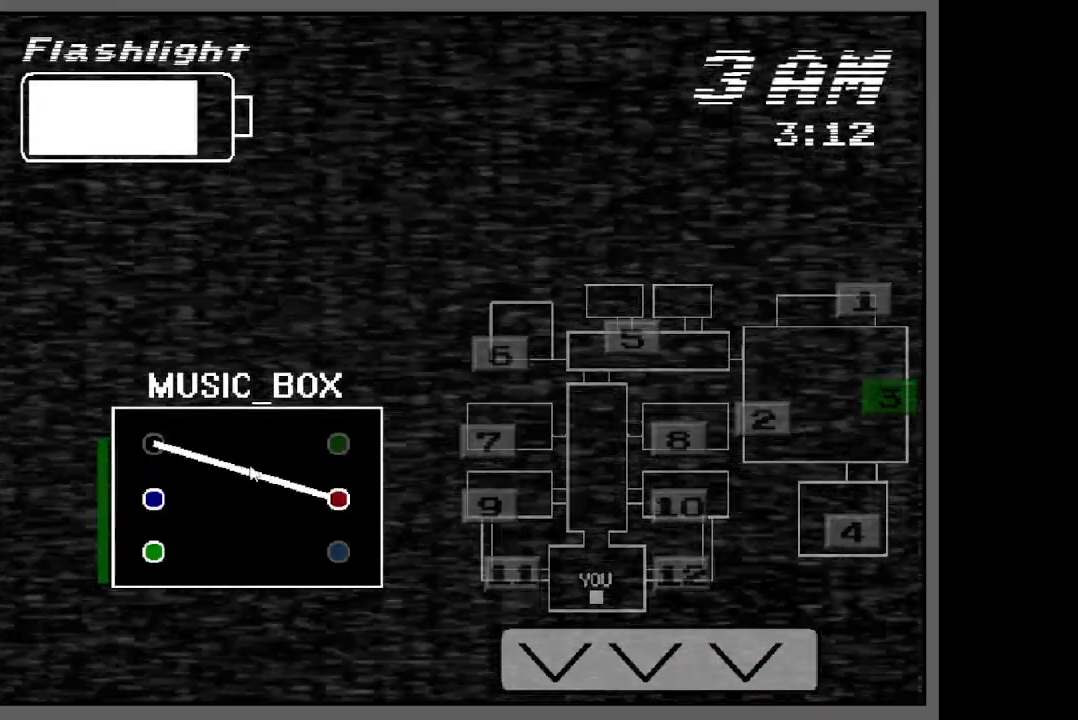
{"keys": [], "events": []}
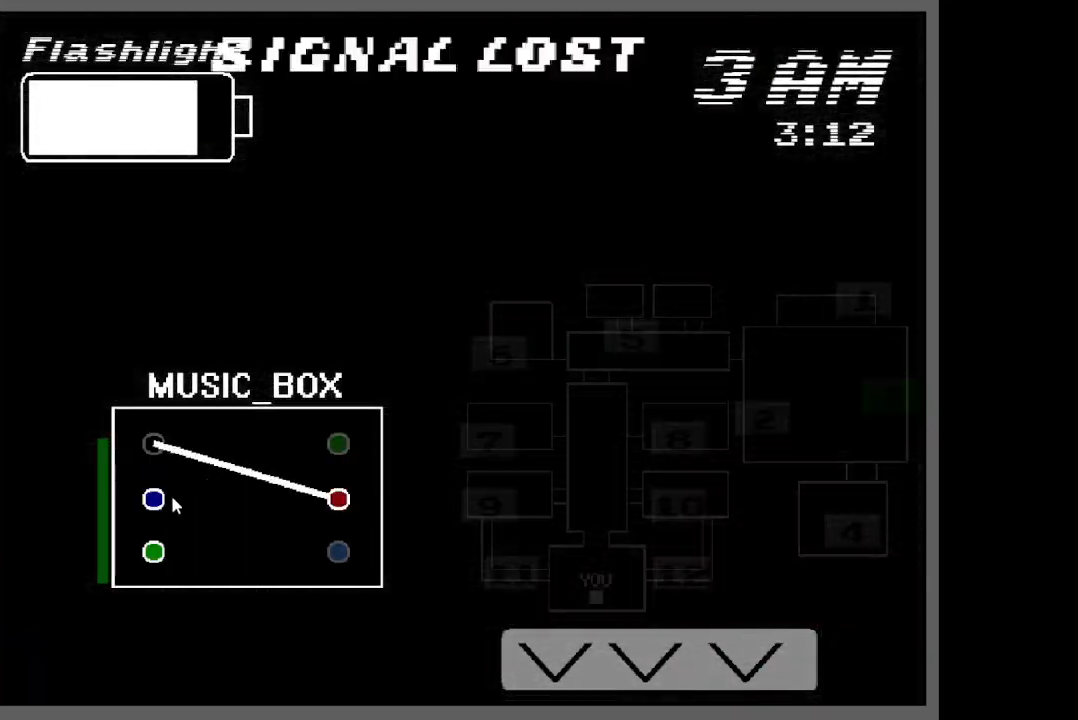
{"keys": [], "events": []}
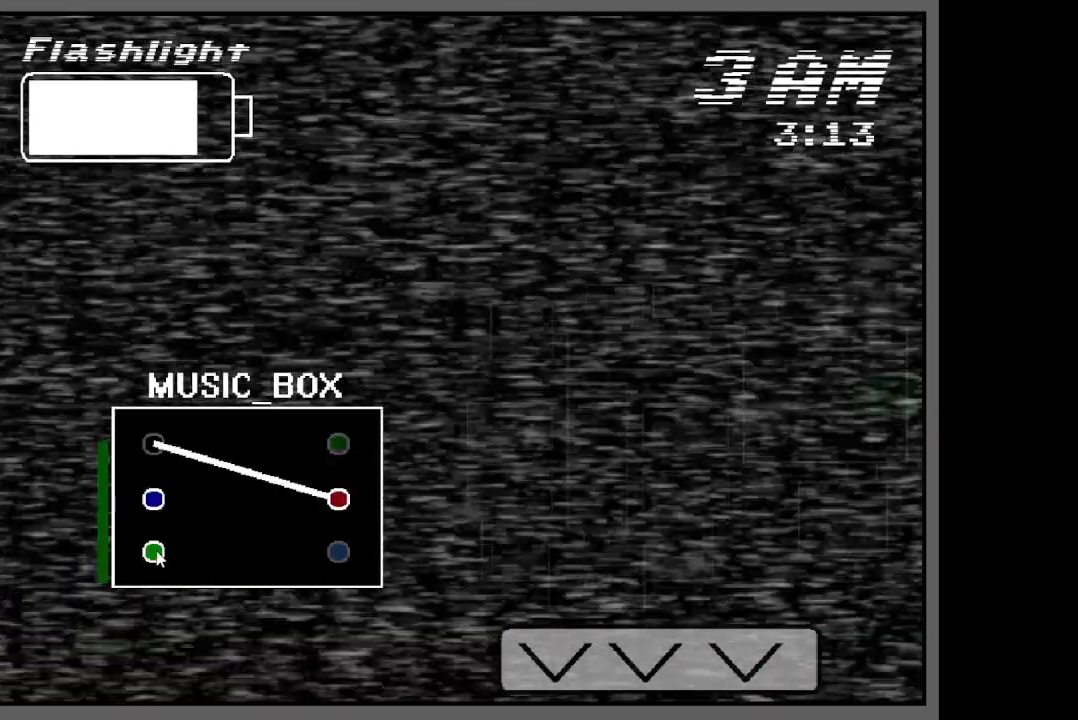
{"keys": [], "events": []}
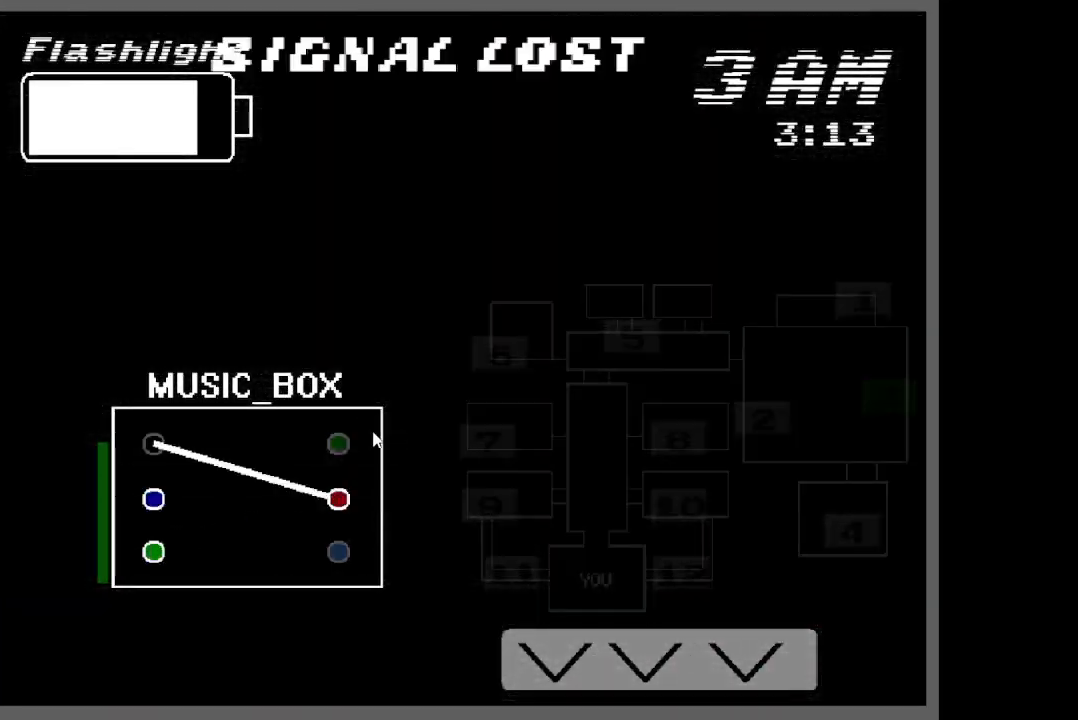
{"keys": [], "events": []}
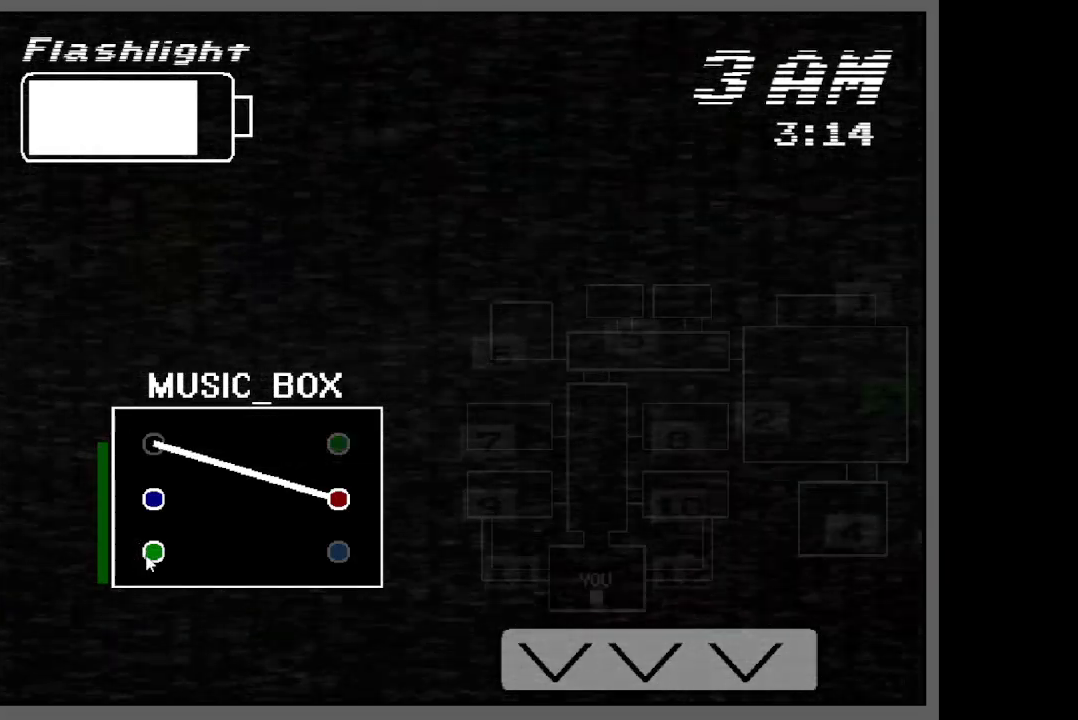
{"keys": [], "events": []}
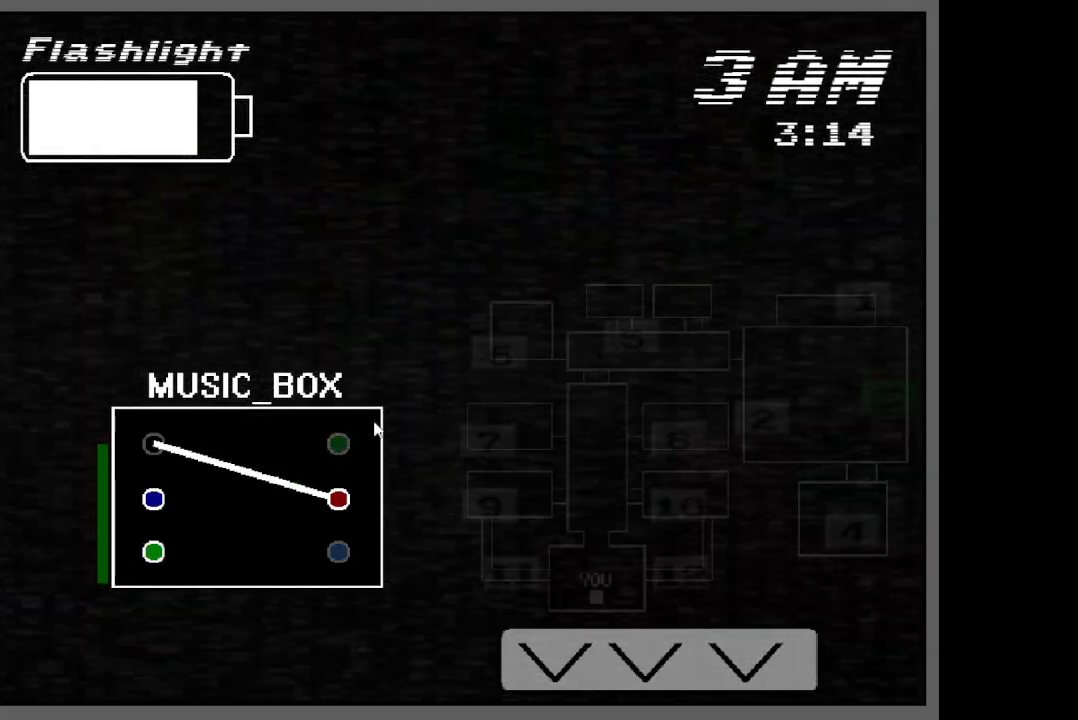
{"keys": [], "events": []}
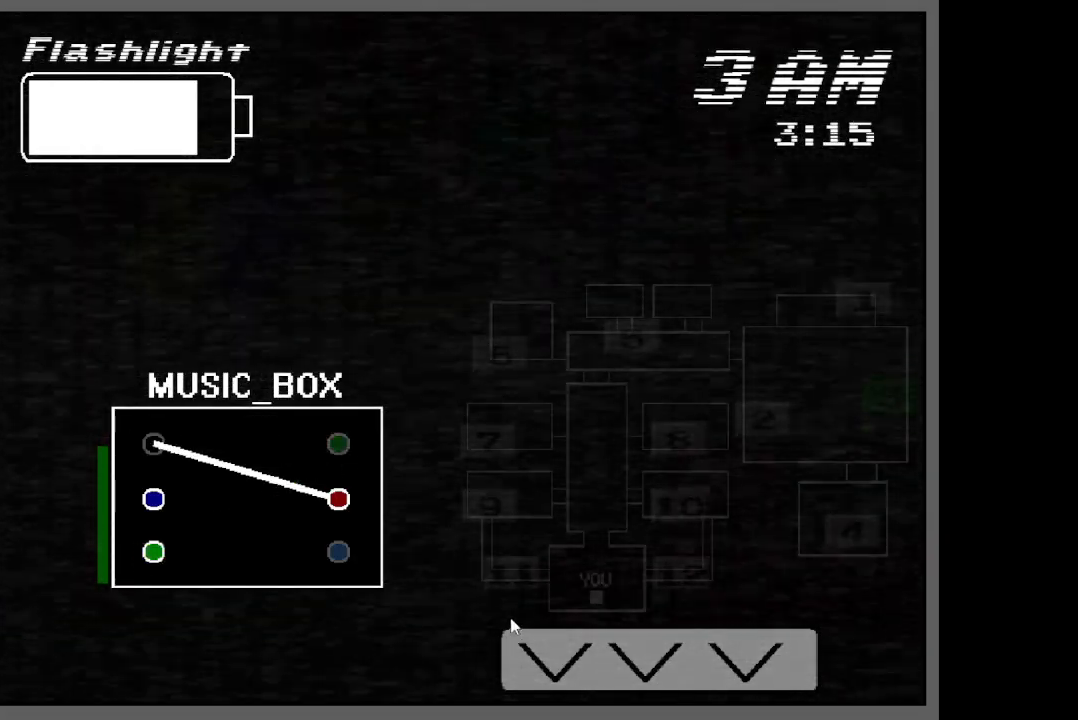
{"keys": ["ctrl"], "events": [[433, "ctrl", "down"]]}
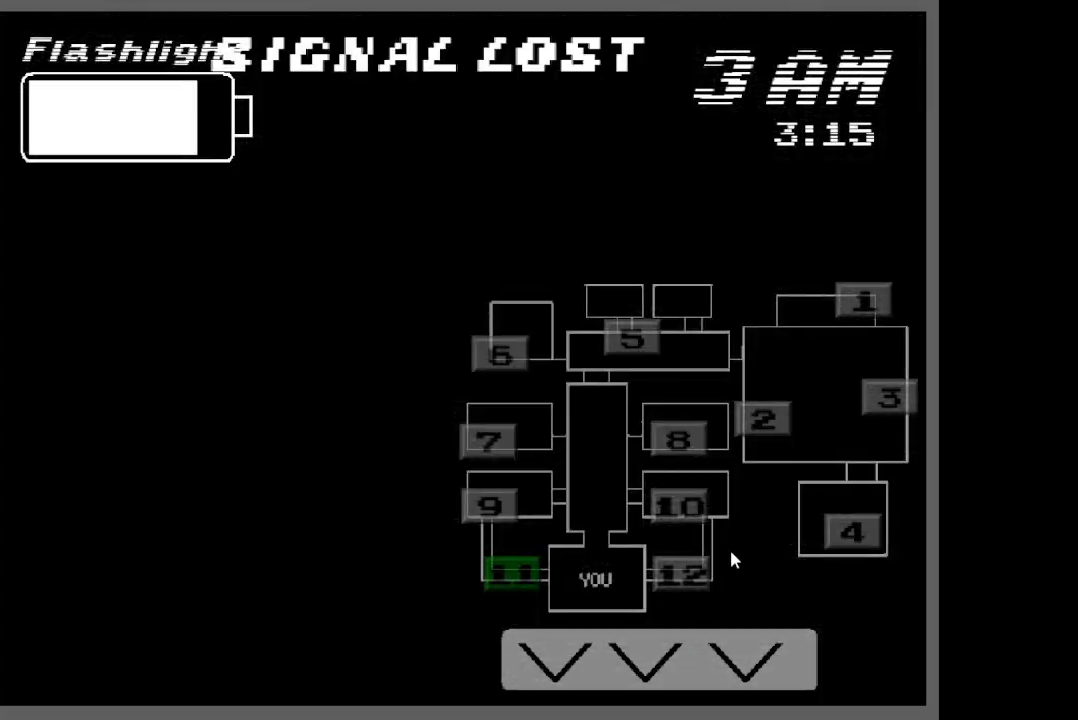
{"keys": ["ctrl"], "events": []}
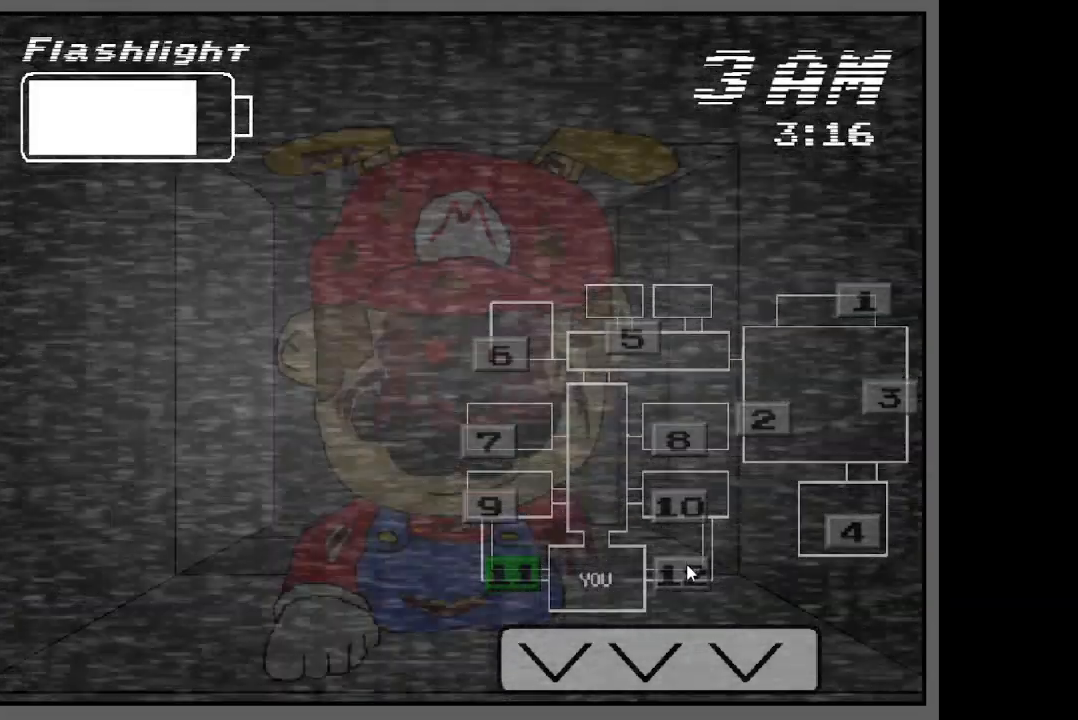
{"keys": ["ctrl"], "events": []}
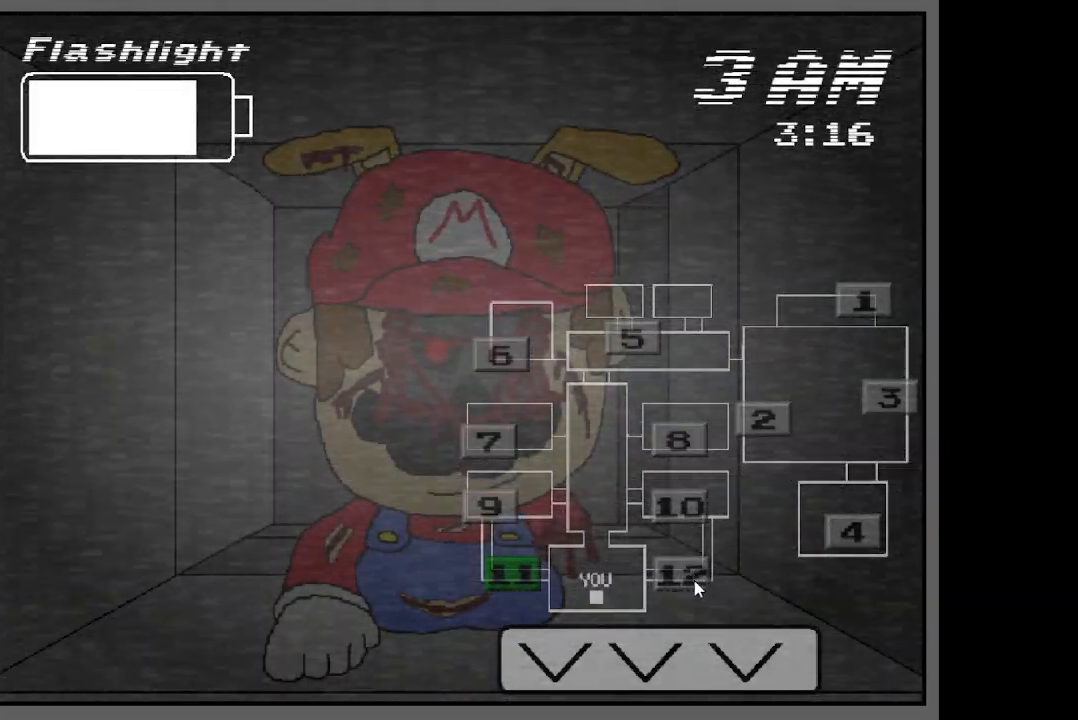
{"keys": ["ctrl"], "events": []}
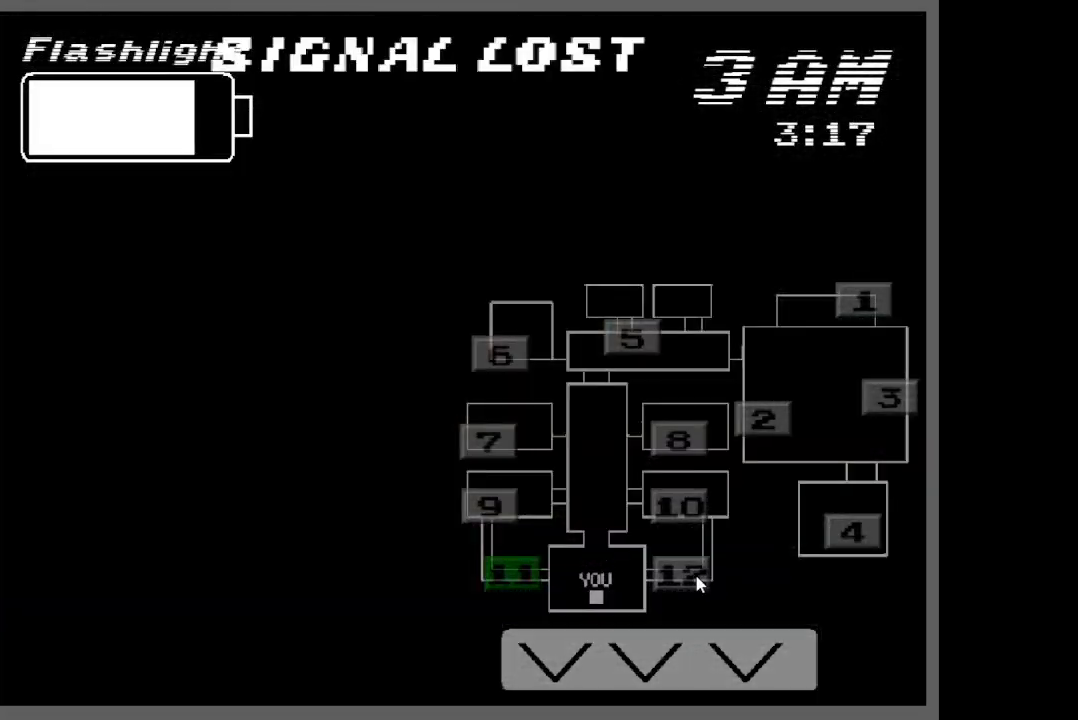
{"keys": ["ctrl"], "events": [[100, "ctrl", "up"], [150, "ctrl", "down"]]}
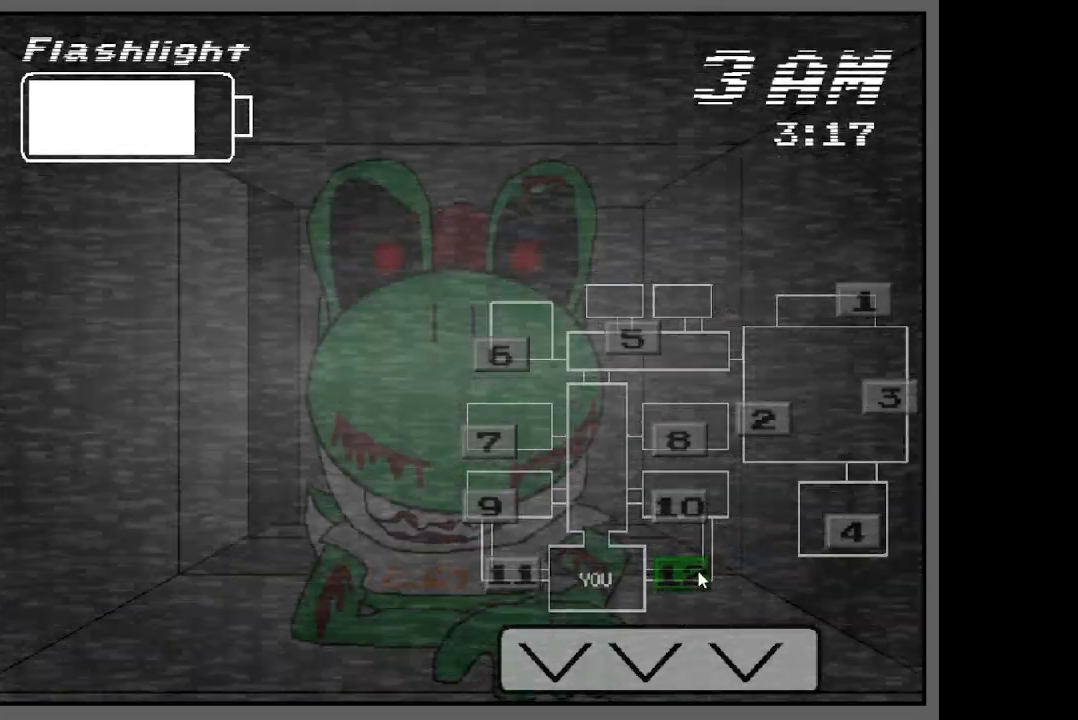
{"keys": ["ctrl"], "events": []}
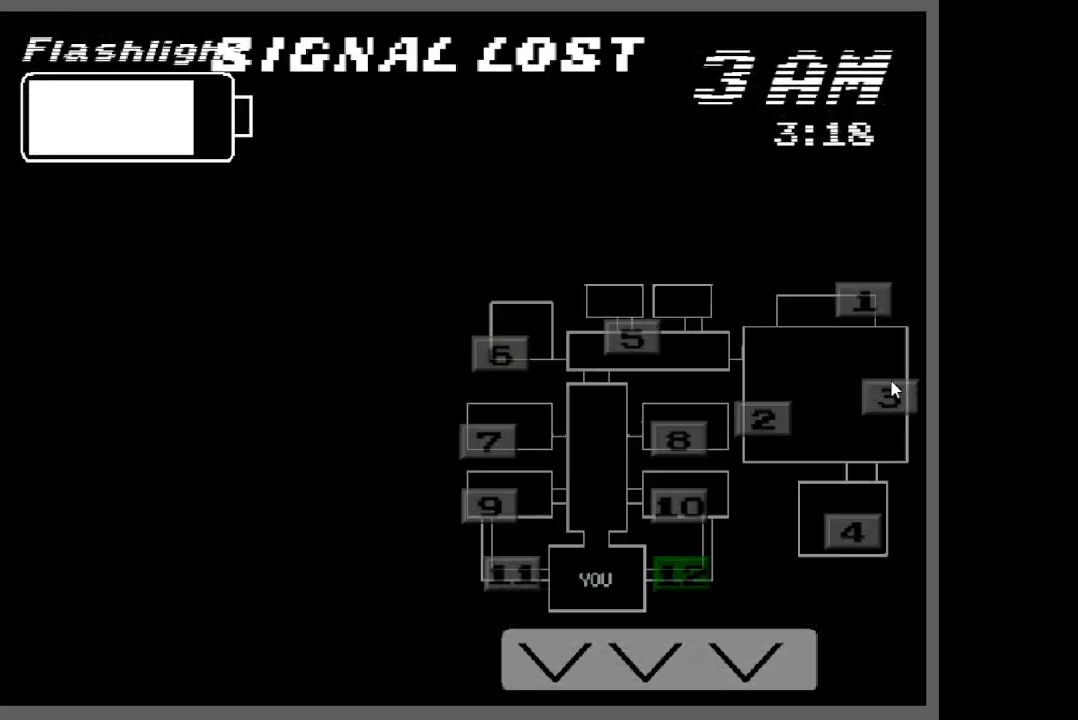
{"keys": ["ctrl"], "events": []}
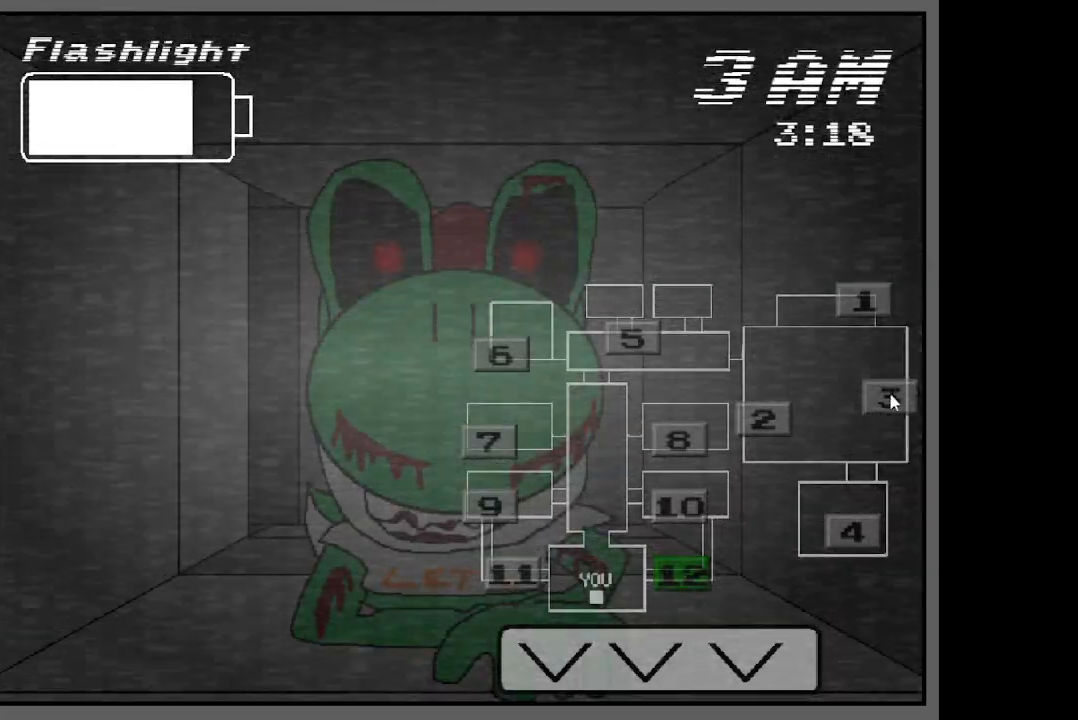
{"keys": [], "events": [[433, "ctrl", "up"]]}